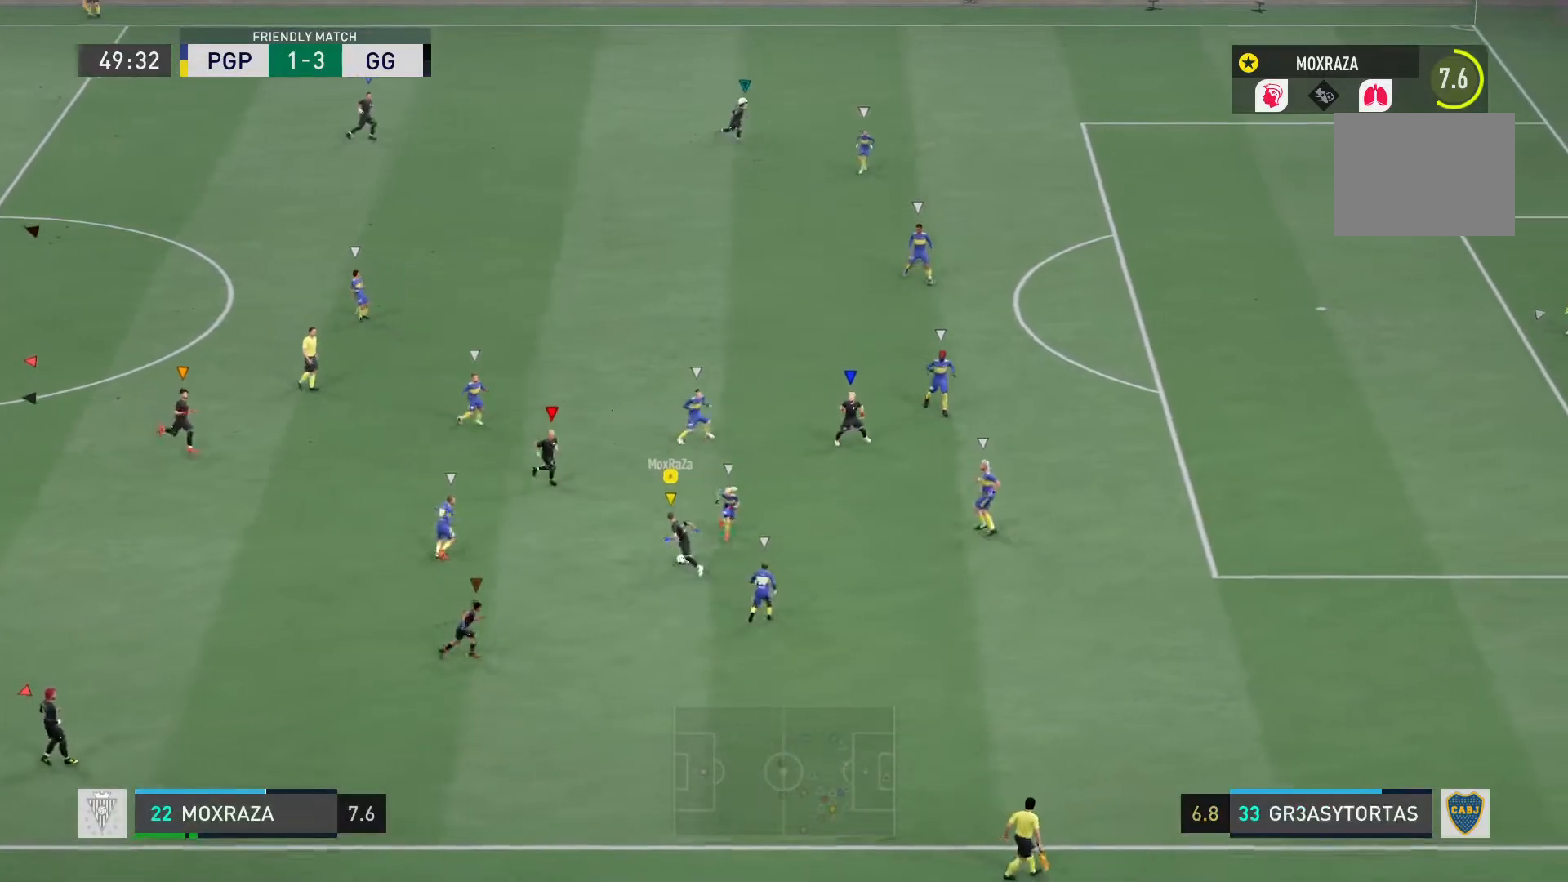
Gameplay with a controller (PlayStation layout); each line is a JSON object with the inputs held at the frame after it. "events" lists button and stick changes between this image and that frame as [ms after this image, input, new state], when the widget could be followed in between. Not read: L3 R3.
{"buttons": [], "left_stick": "right", "right_stick": "center", "events": [[50, "L2", "down"], [50, "left_stick", "down"], [200, "L2", "up"], [500, "left_stick", "right"]]}
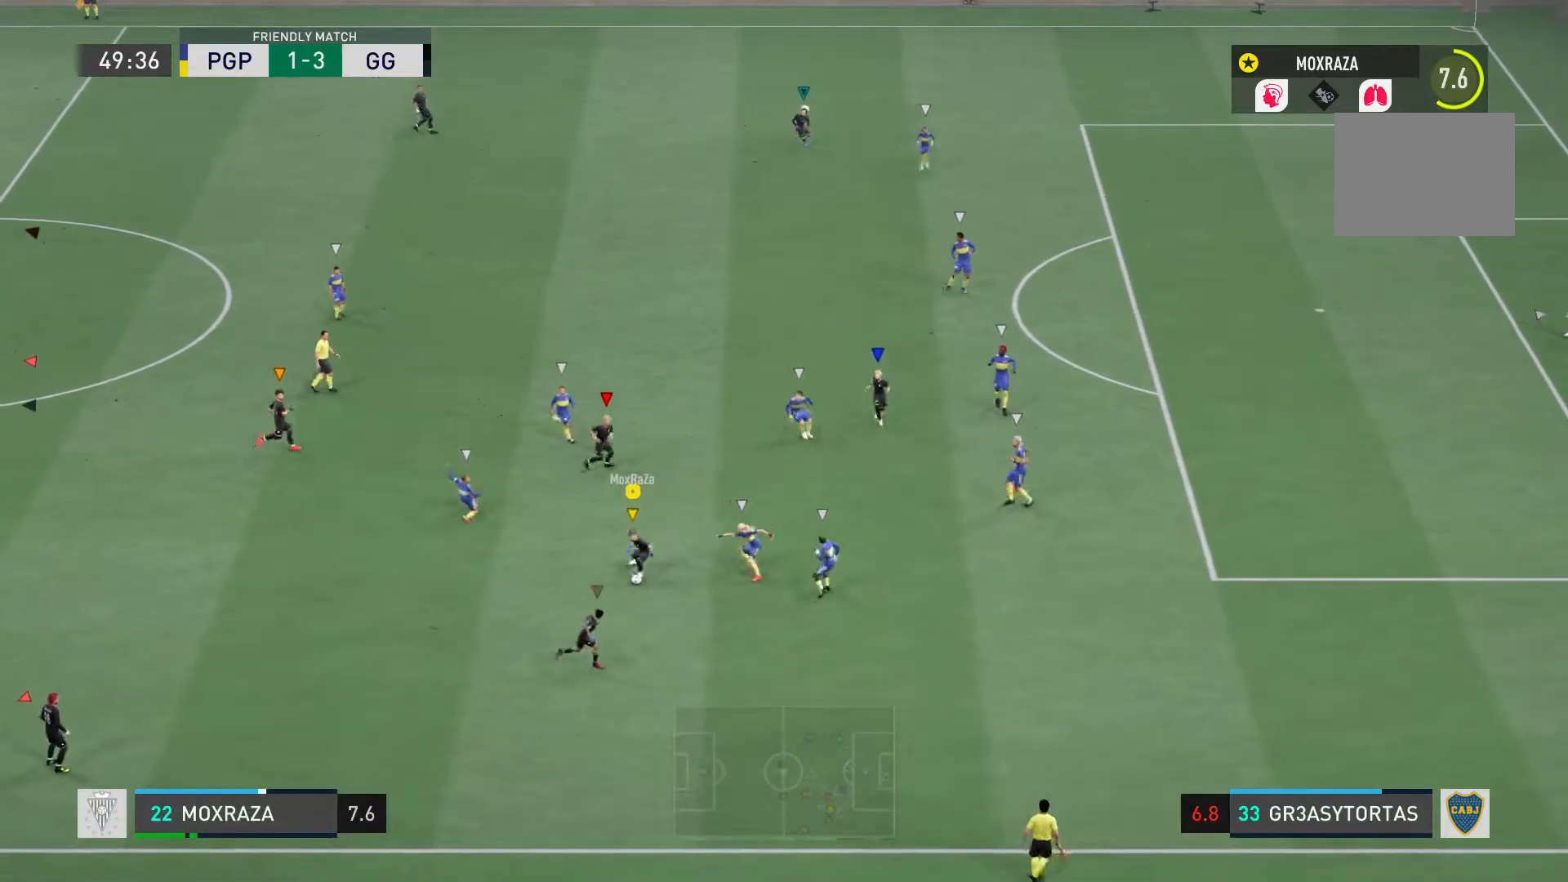
{"buttons": [], "left_stick": "center", "right_stick": "center", "events": [[101, "left_stick", "up-right"], [267, "left_stick", "center"]]}
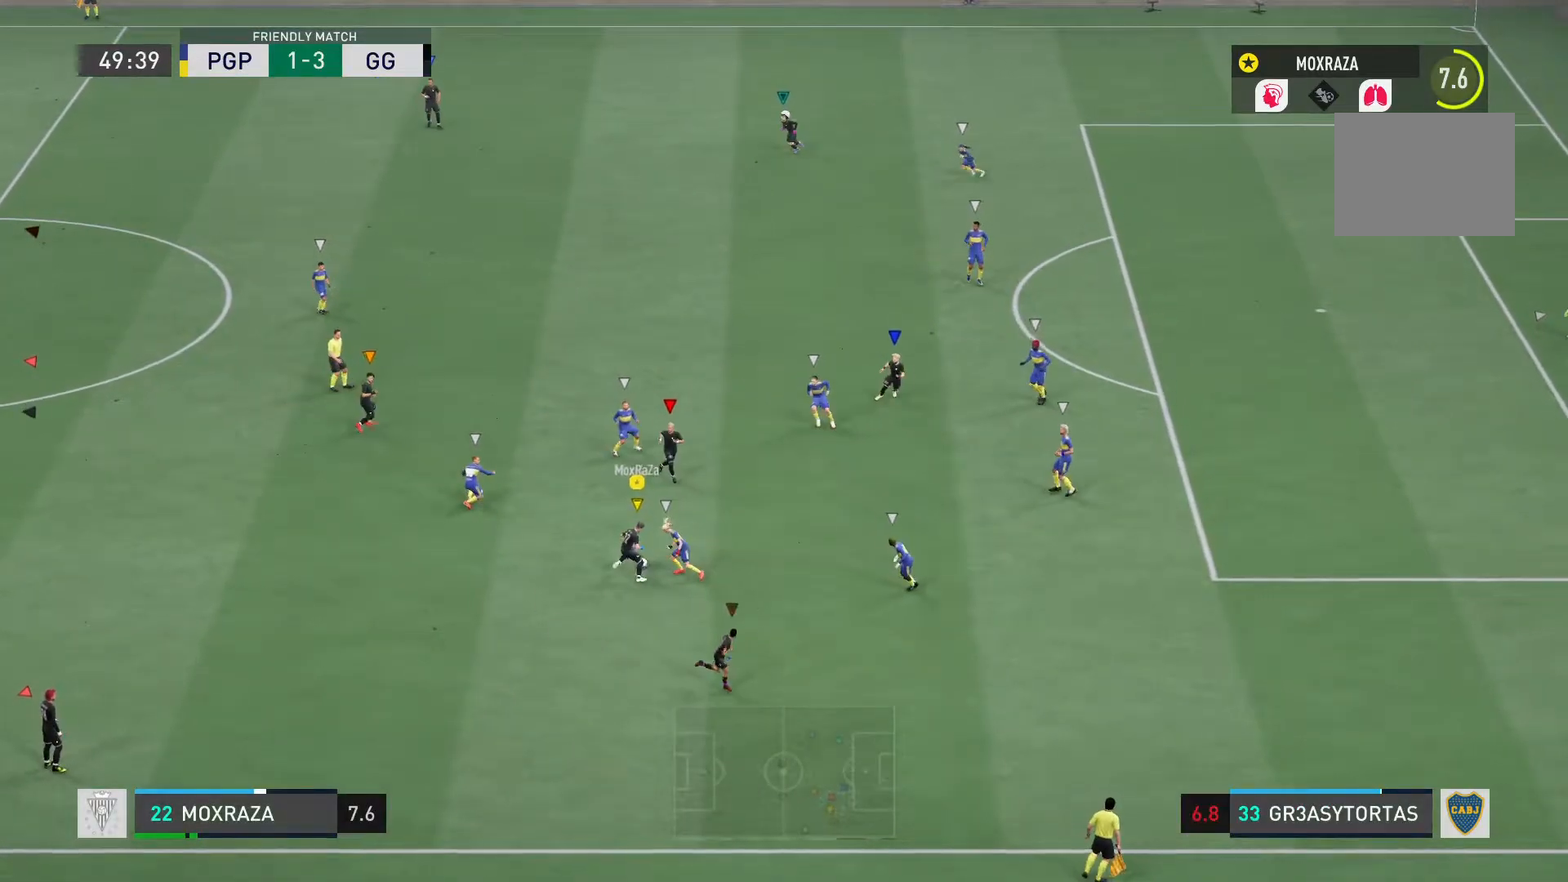
{"buttons": [], "left_stick": "down", "right_stick": "center", "events": [[33, "left_stick", "down"]]}
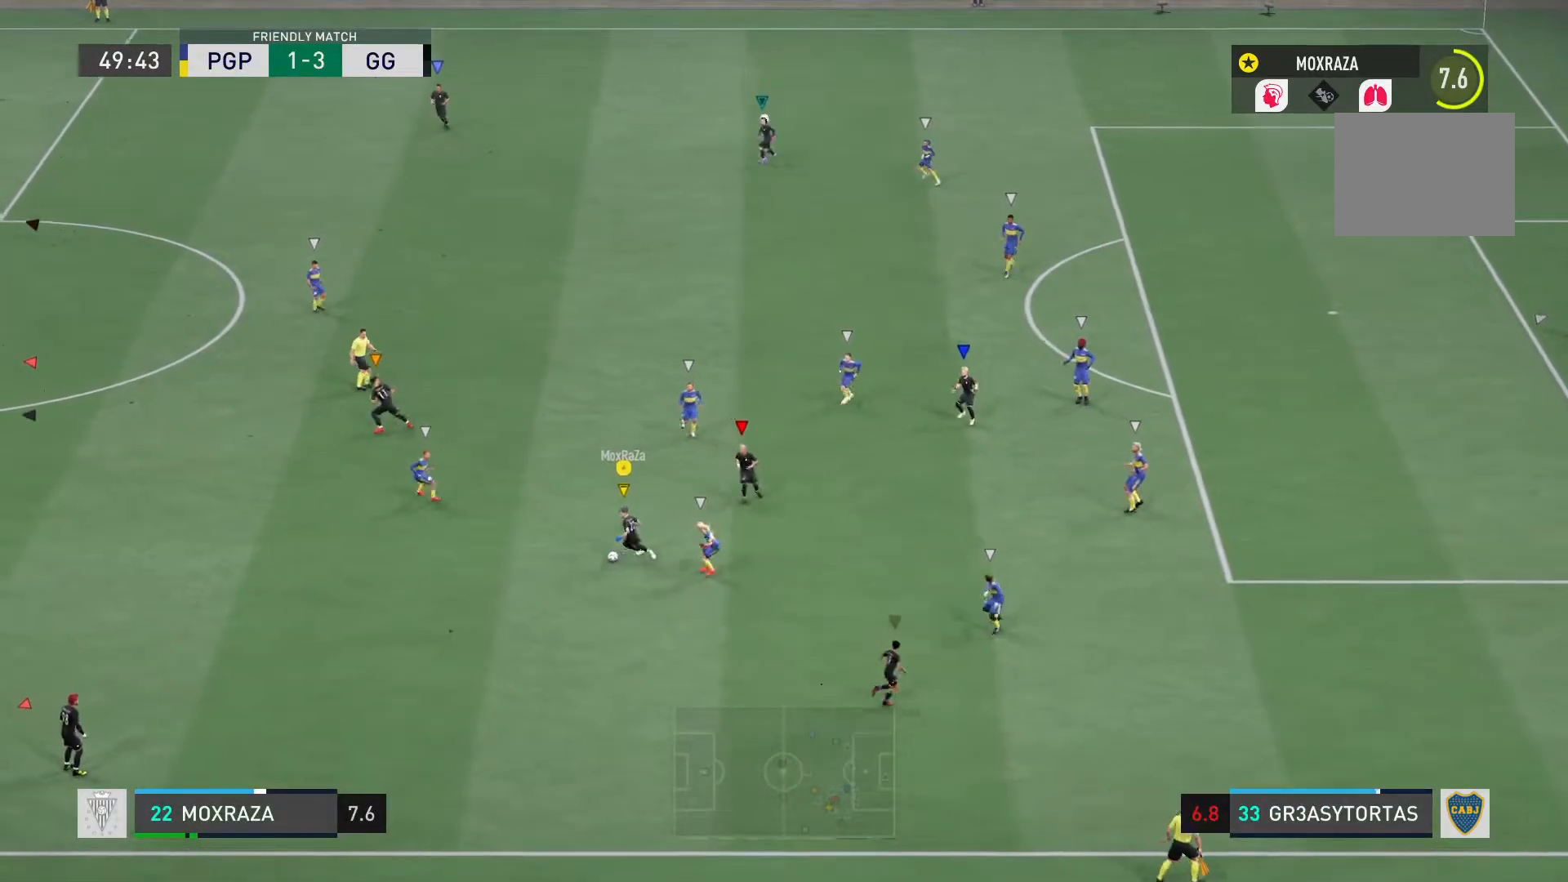
{"buttons": [], "left_stick": "center", "right_stick": "center", "events": [[384, "L1", "down"], [384, "left_stick", "center"], [484, "L1", "up"]]}
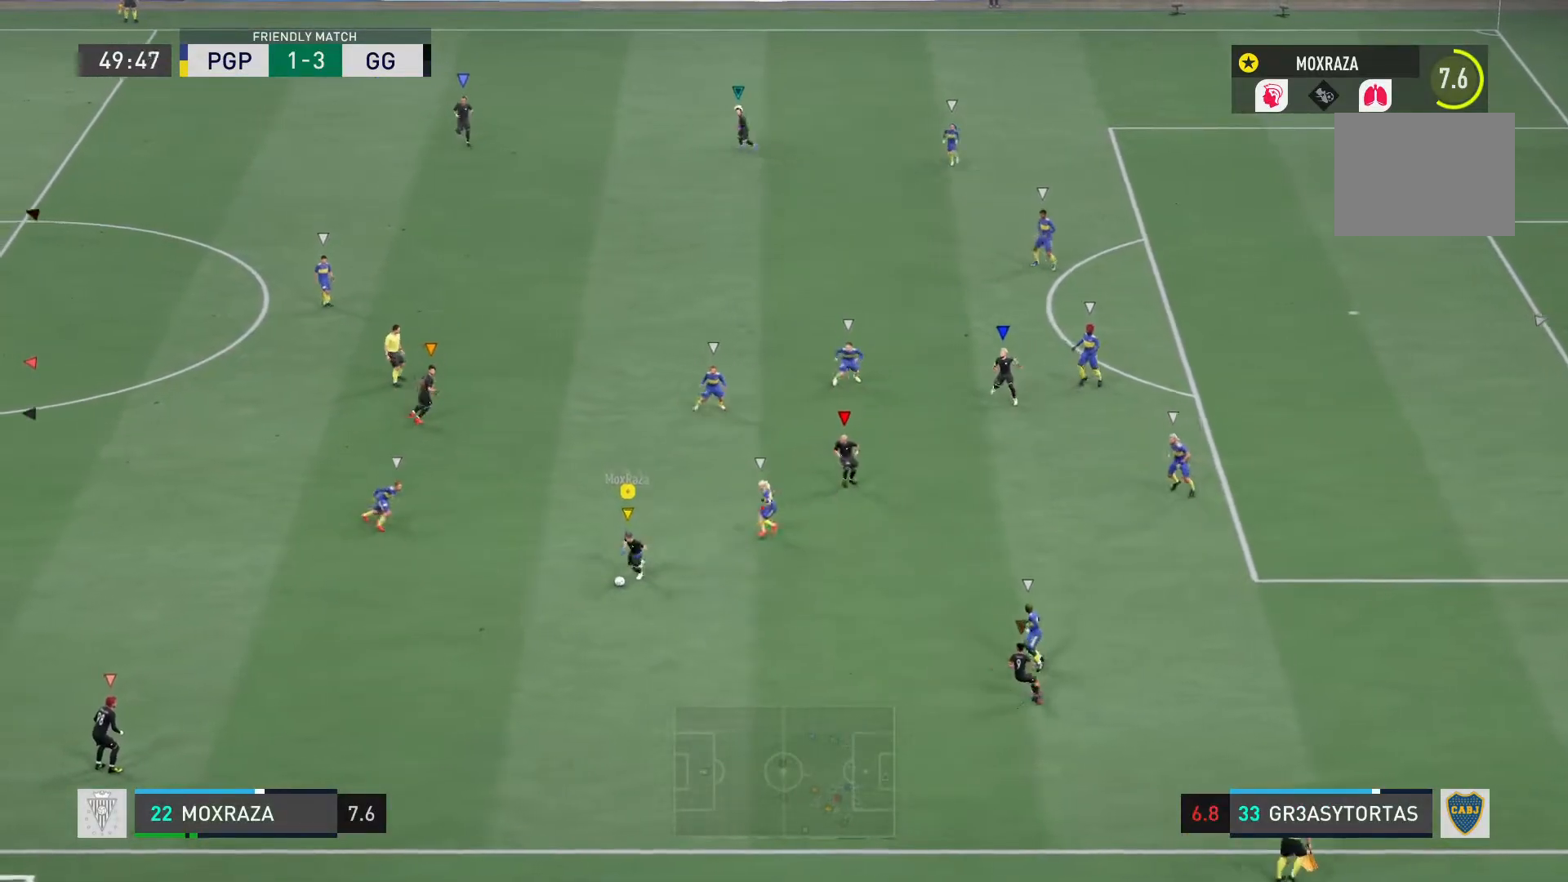
{"buttons": [], "left_stick": "up-right", "right_stick": "center", "events": [[284, "left_stick", "up-right"], [317, "CROSS", "down"], [450, "CROSS", "up"]]}
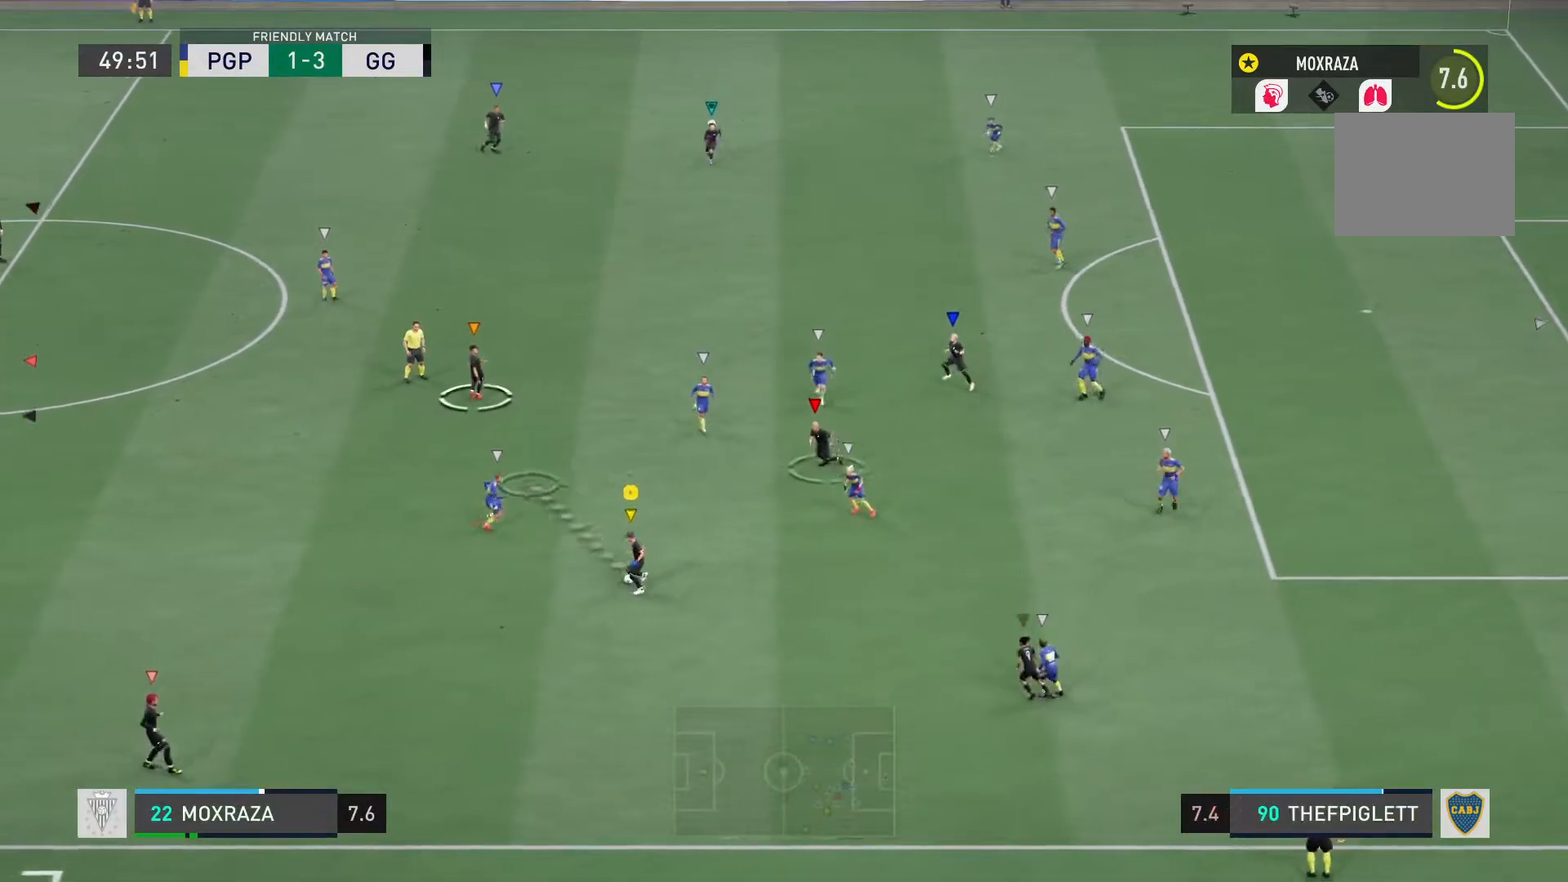
{"buttons": [], "left_stick": "up-right", "right_stick": "center", "events": []}
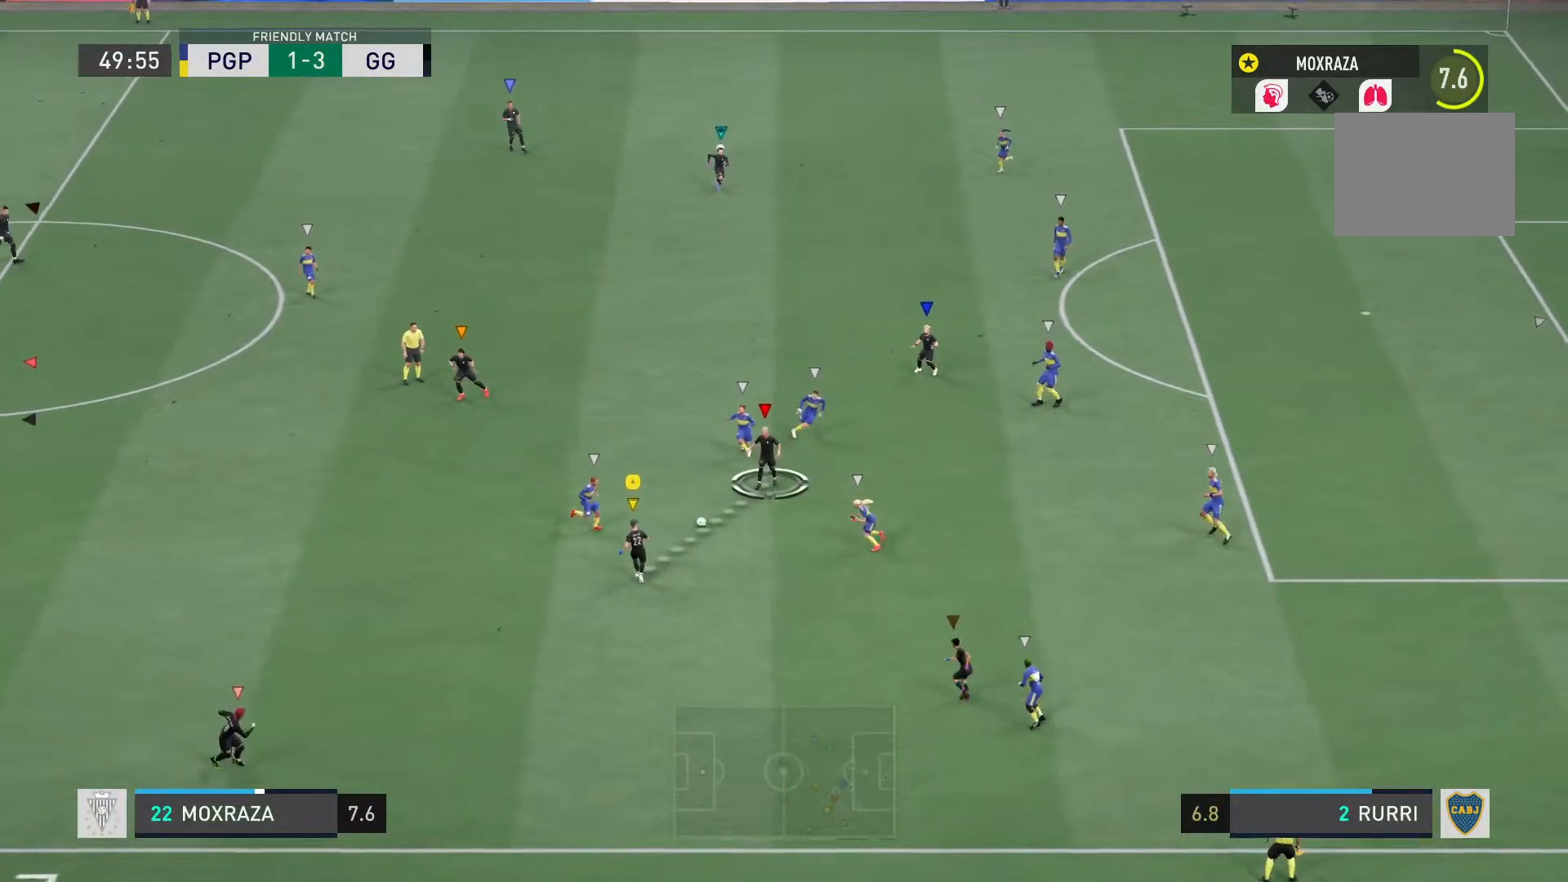
{"buttons": ["R2"], "left_stick": "right", "right_stick": "center", "events": [[334, "left_stick", "right"], [484, "R2", "down"]]}
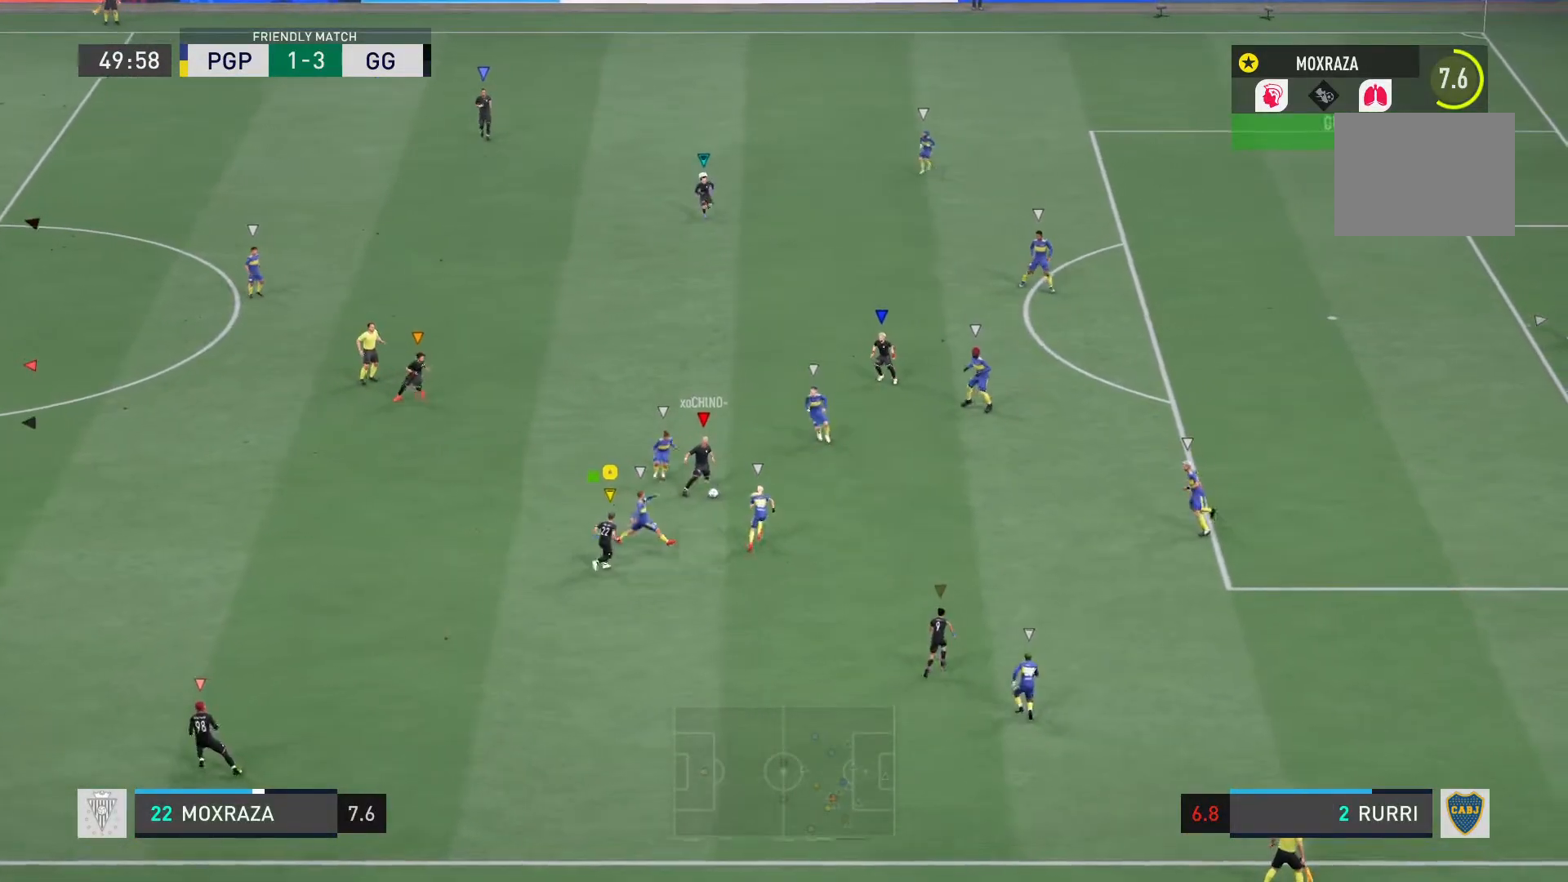
{"buttons": ["R2"], "left_stick": "right", "right_stick": "center", "events": []}
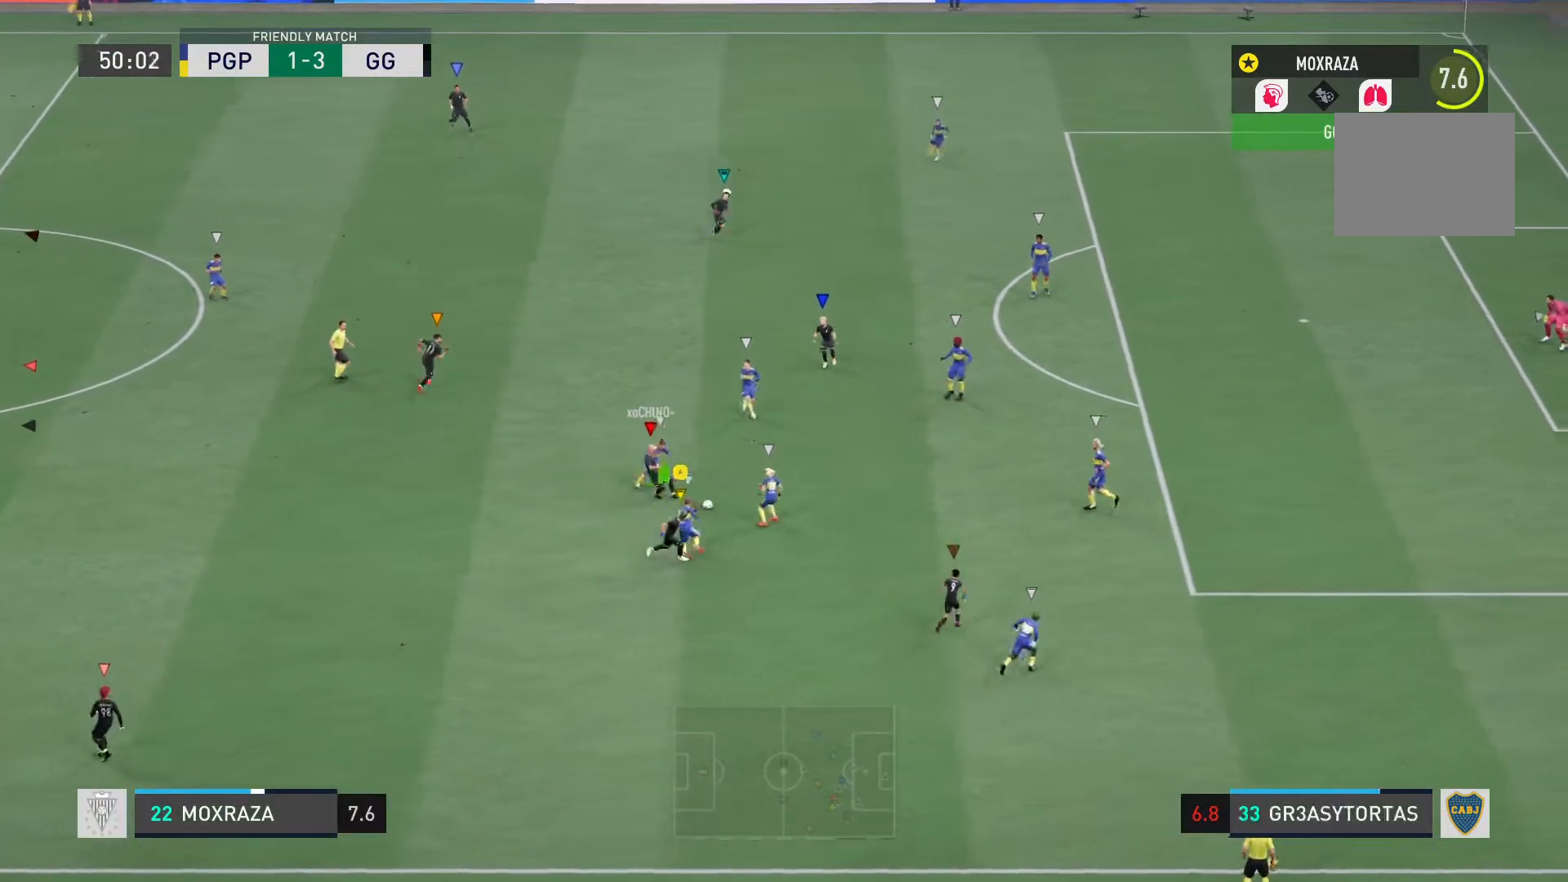
{"buttons": ["L2", "R2"], "left_stick": "down-right", "right_stick": "center", "events": [[417, "left_stick", "down-right"], [467, "L2", "down"]]}
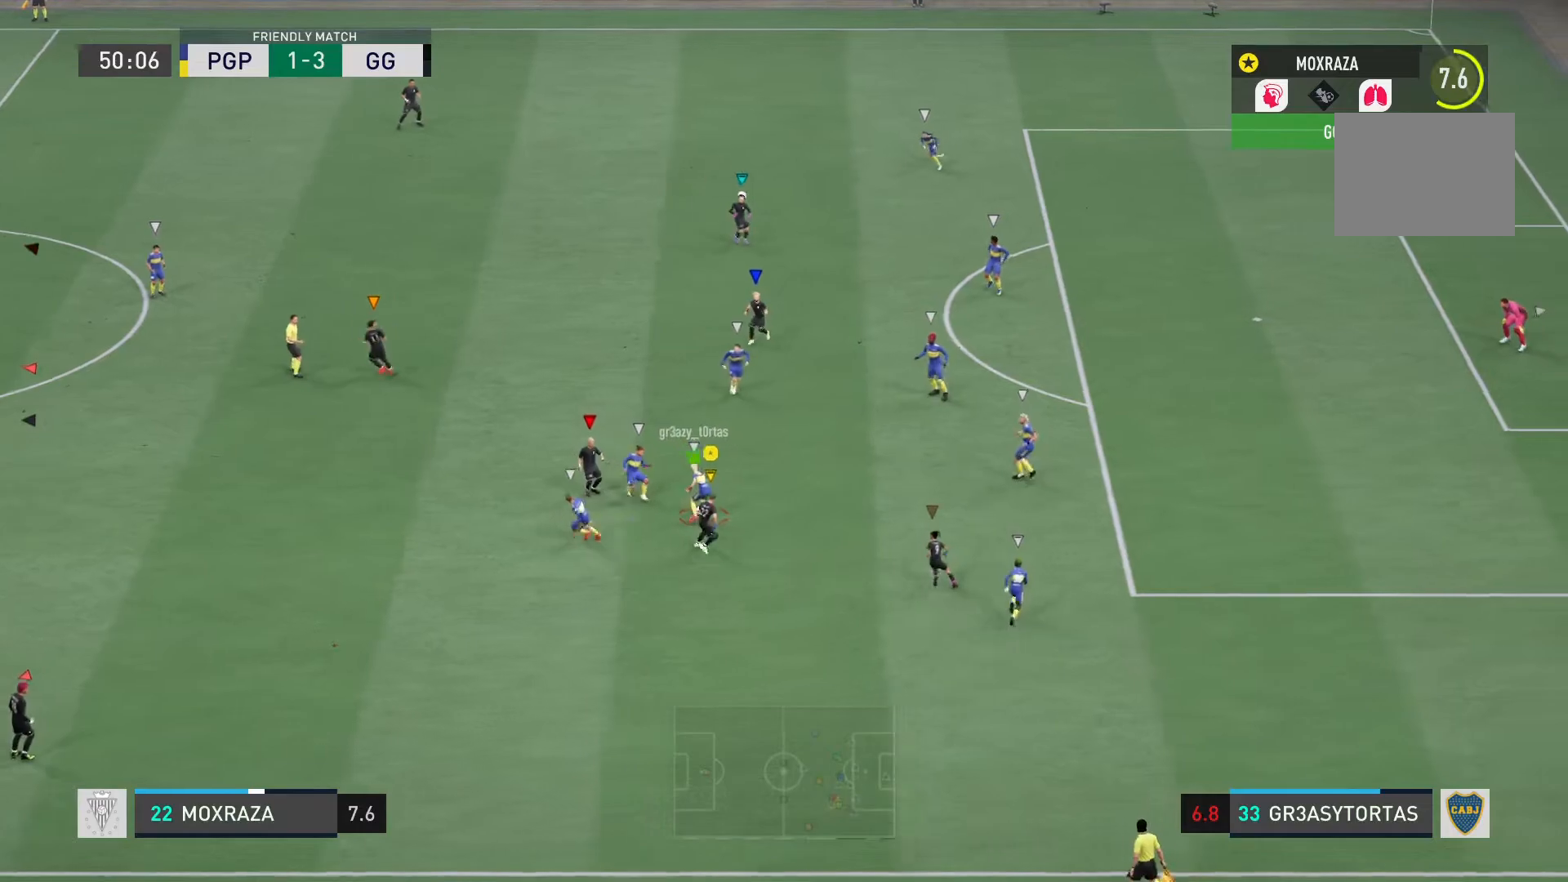
{"buttons": ["L2"], "left_stick": "right", "right_stick": "center", "events": [[50, "R2", "up"], [117, "left_stick", "right"]]}
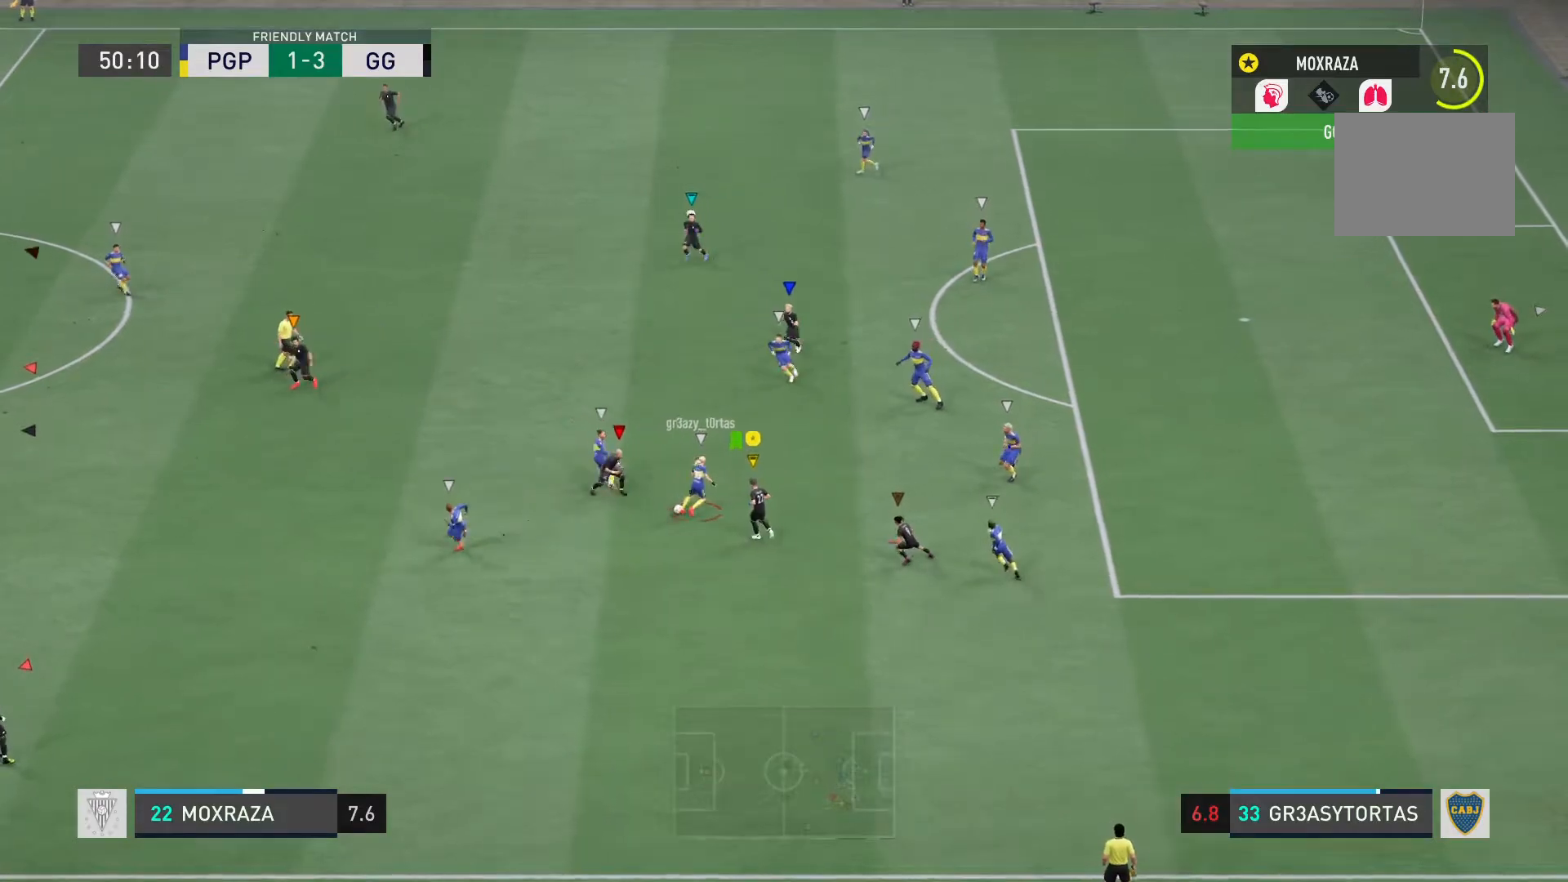
{"buttons": ["L1", "L2", "R2"], "left_stick": "down", "right_stick": "center", "events": [[183, "R2", "down"], [217, "left_stick", "center"], [284, "left_stick", "down-left"], [350, "L1", "down"], [484, "left_stick", "down"]]}
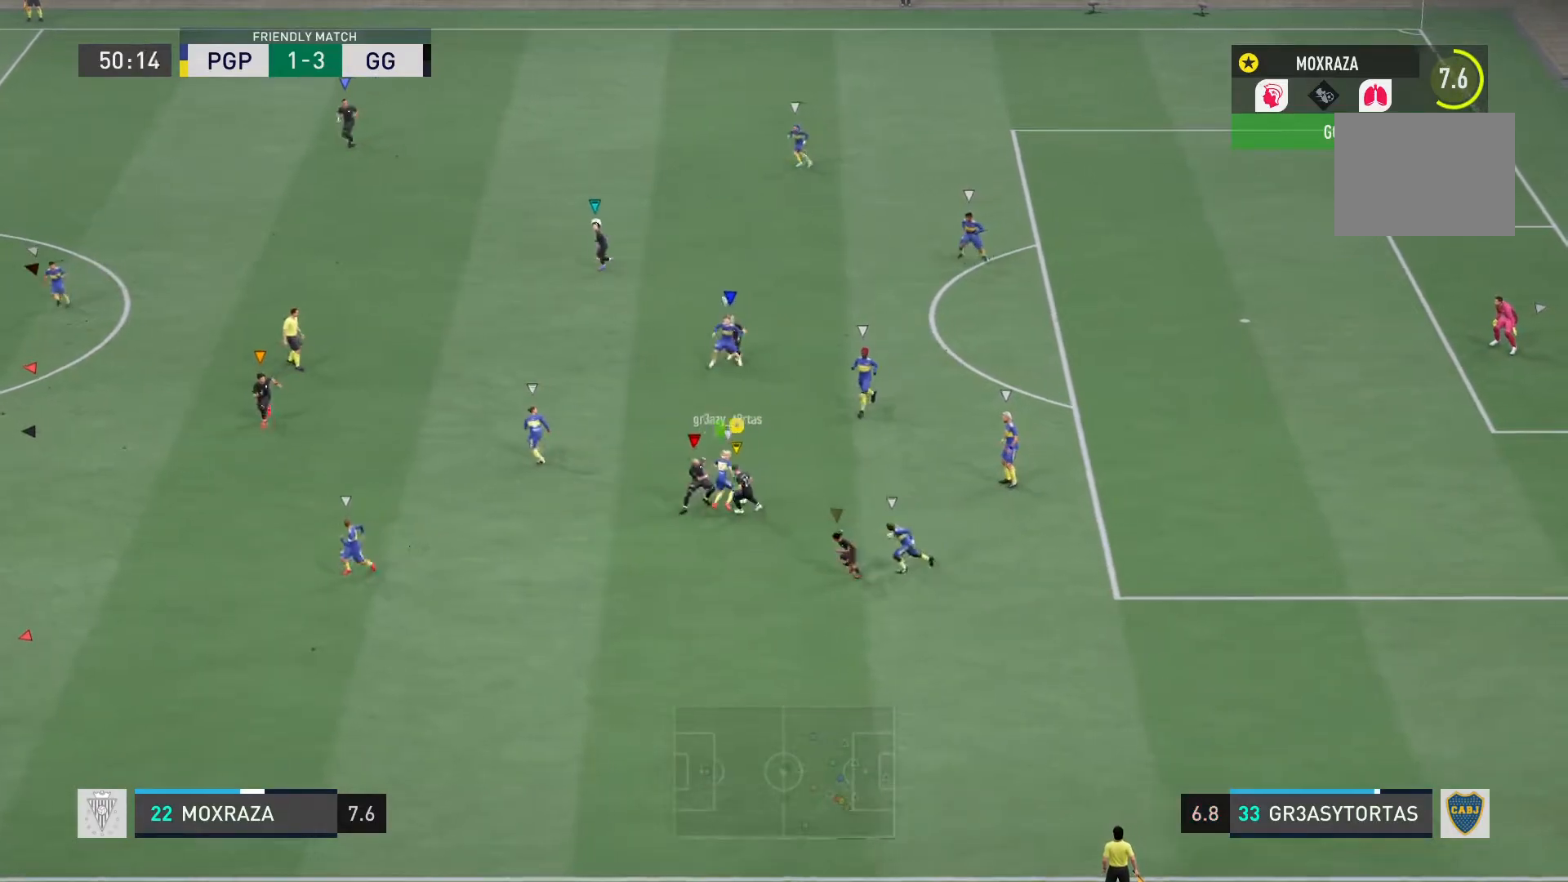
{"buttons": ["L1", "L2", "R2"], "left_stick": "right", "right_stick": "center", "events": [[34, "L2", "up"], [84, "L2", "down"], [117, "left_stick", "up-right"], [251, "left_stick", "right"]]}
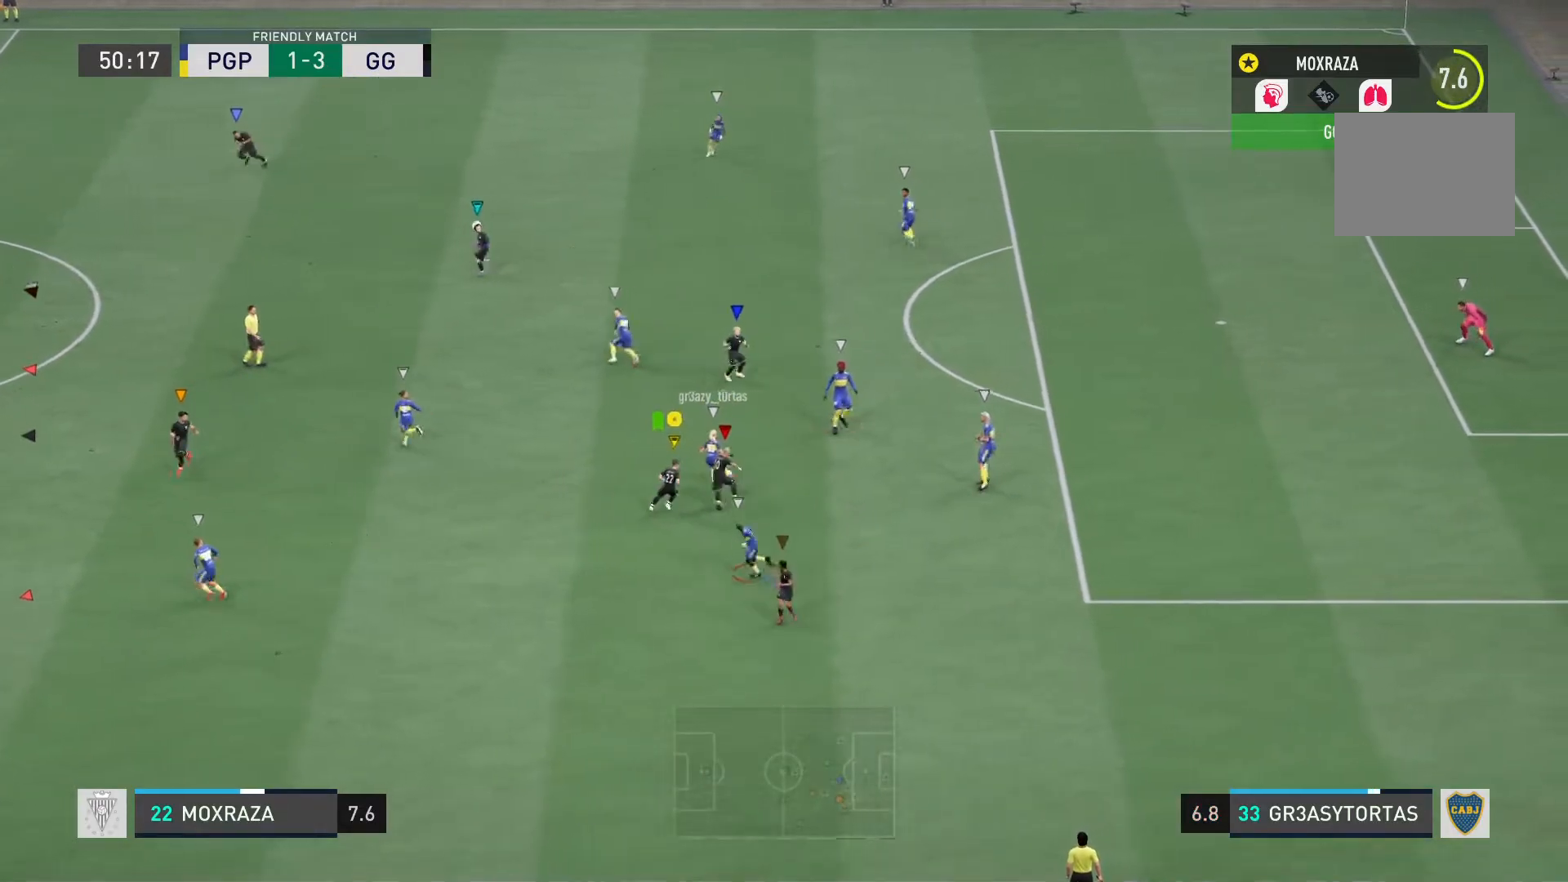
{"buttons": ["L1", "R2"], "left_stick": "center", "right_stick": "center", "events": [[100, "left_stick", "up-right"], [217, "L2", "up"], [400, "left_stick", "center"]]}
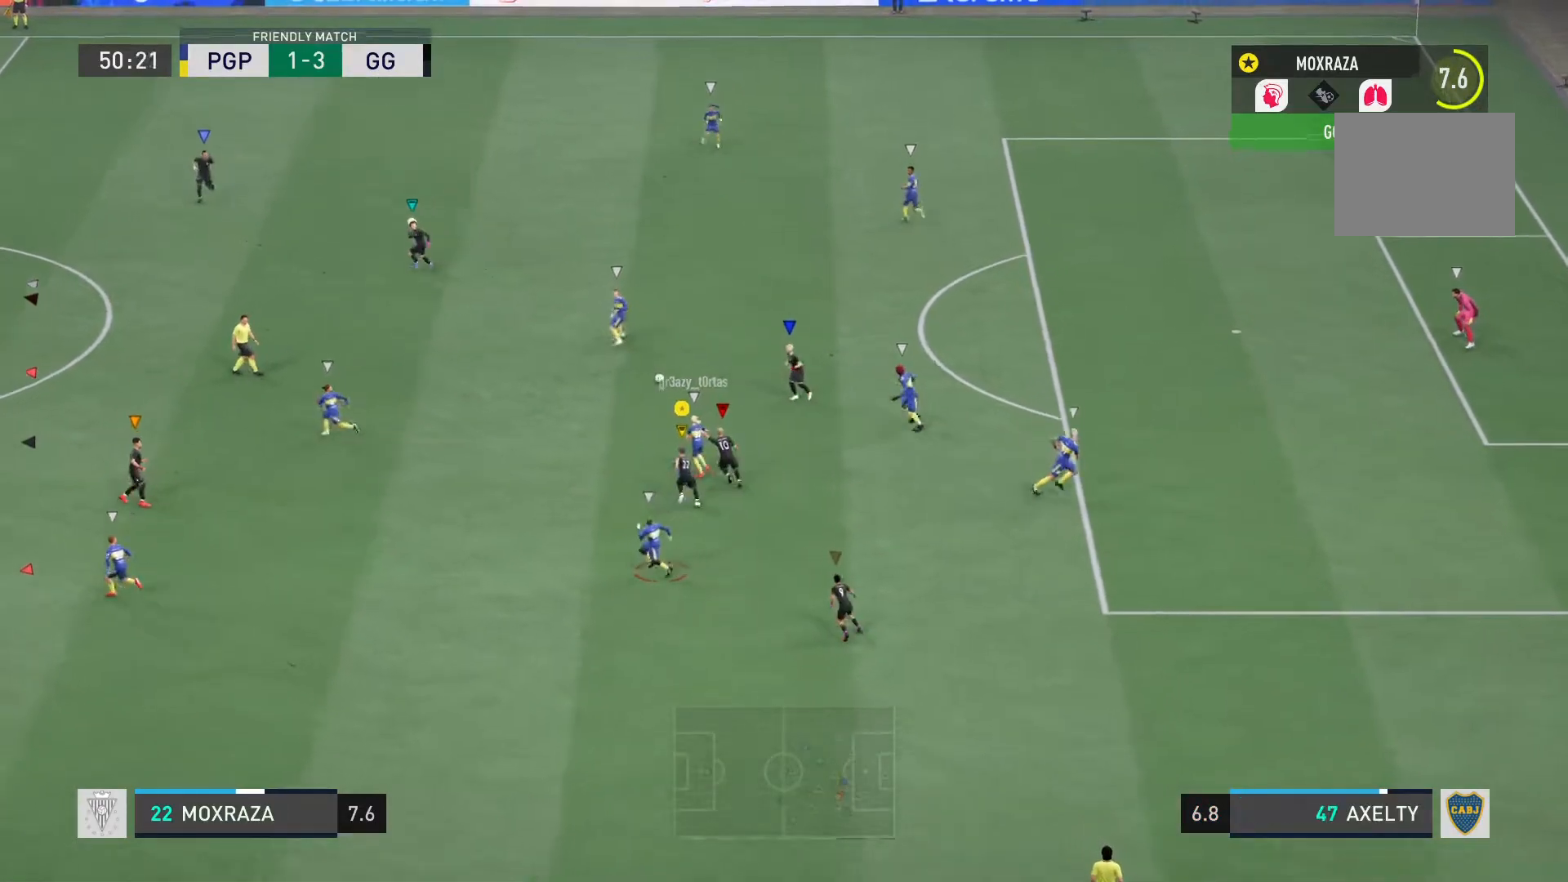
{"buttons": ["L1"], "left_stick": "down", "right_stick": "center", "events": [[234, "left_stick", "down-left"], [251, "R2", "up"], [367, "left_stick", "down"]]}
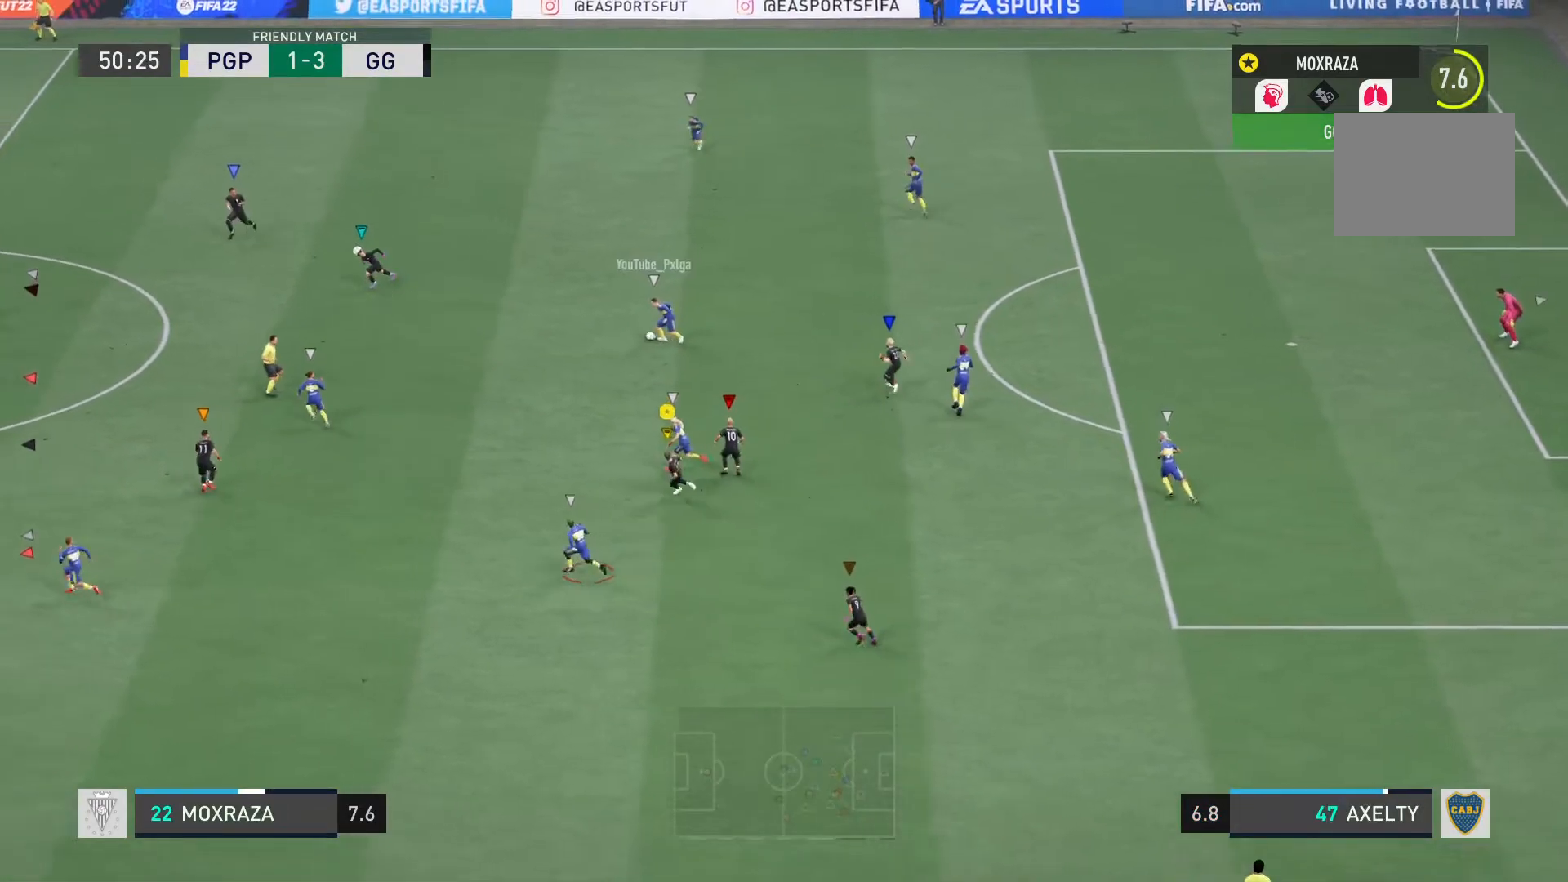
{"buttons": ["L1"], "left_stick": "center", "right_stick": "center", "events": [[167, "left_stick", "down-left"], [484, "left_stick", "center"]]}
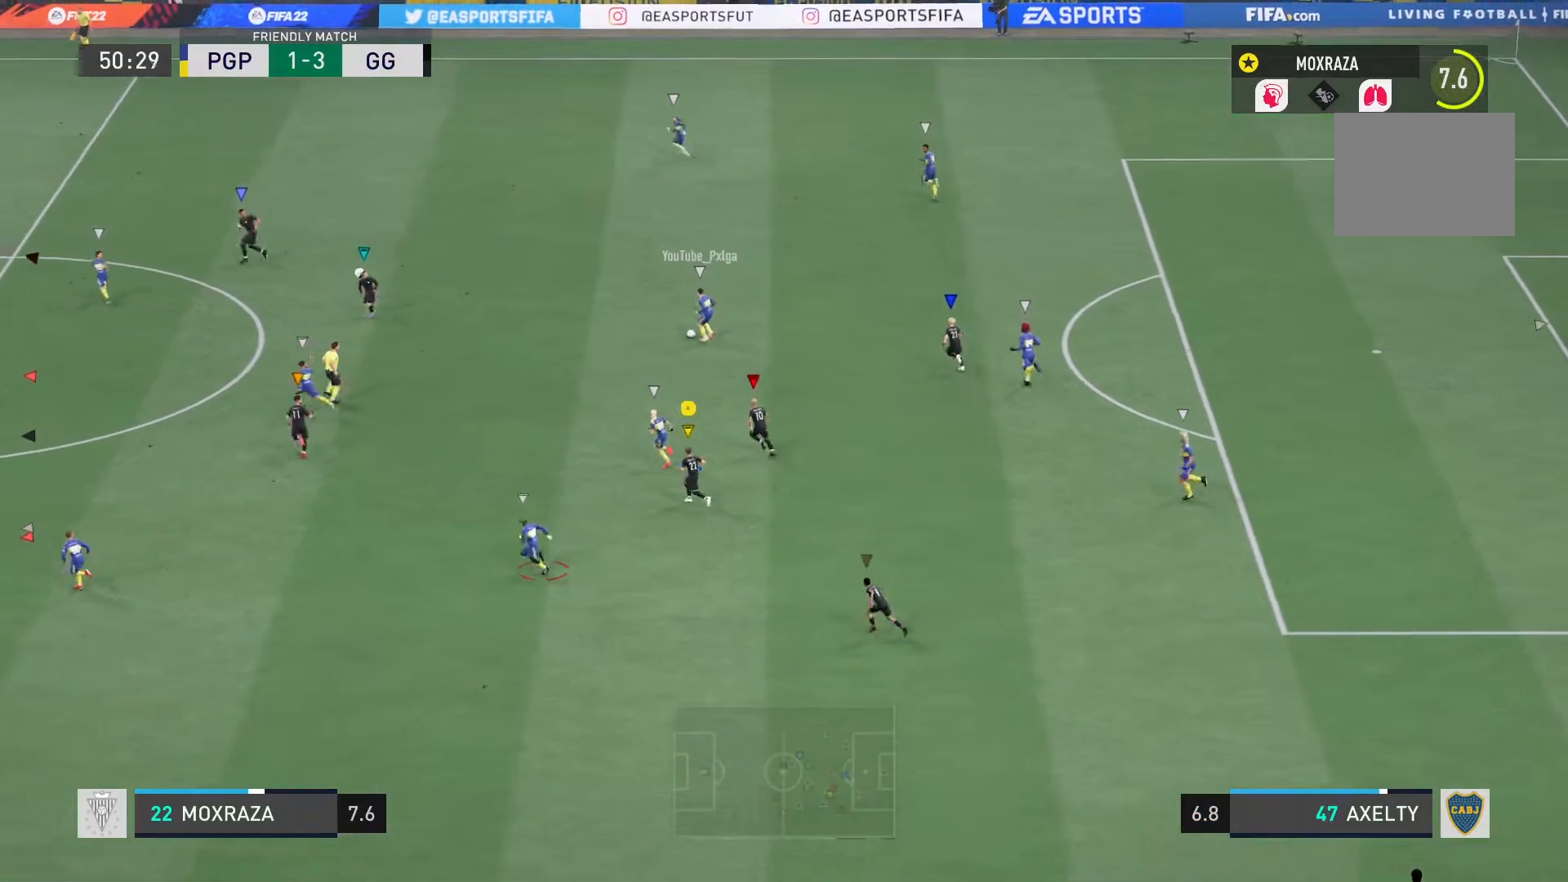
{"buttons": ["L1"], "left_stick": "up-right", "right_stick": "center", "events": [[151, "left_stick", "up-right"]]}
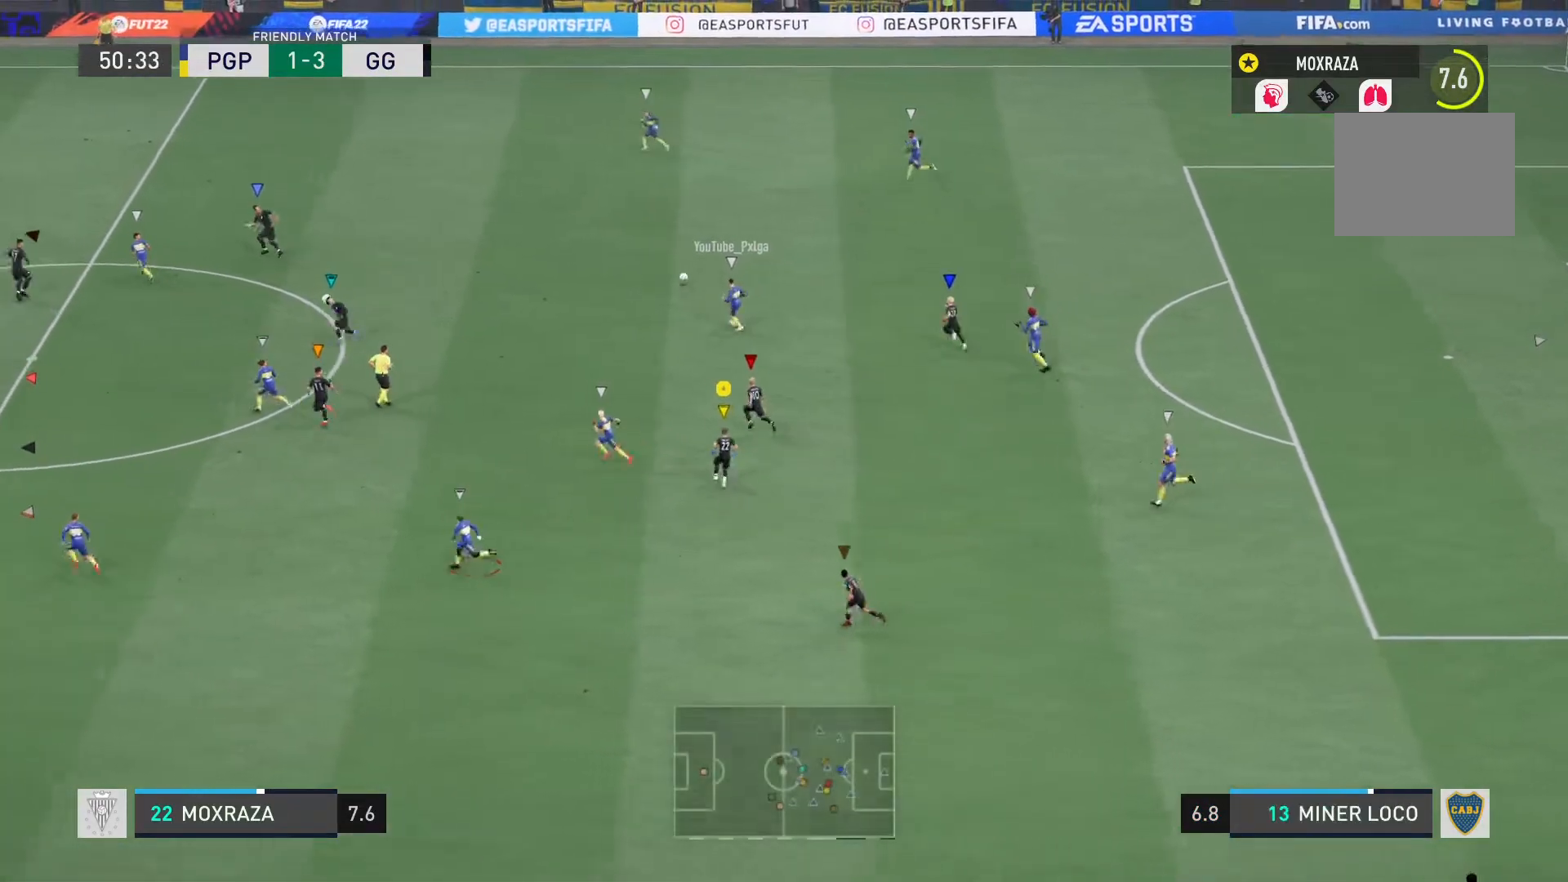
{"buttons": ["L1"], "left_stick": "right", "right_stick": "center", "events": [[83, "left_stick", "right"]]}
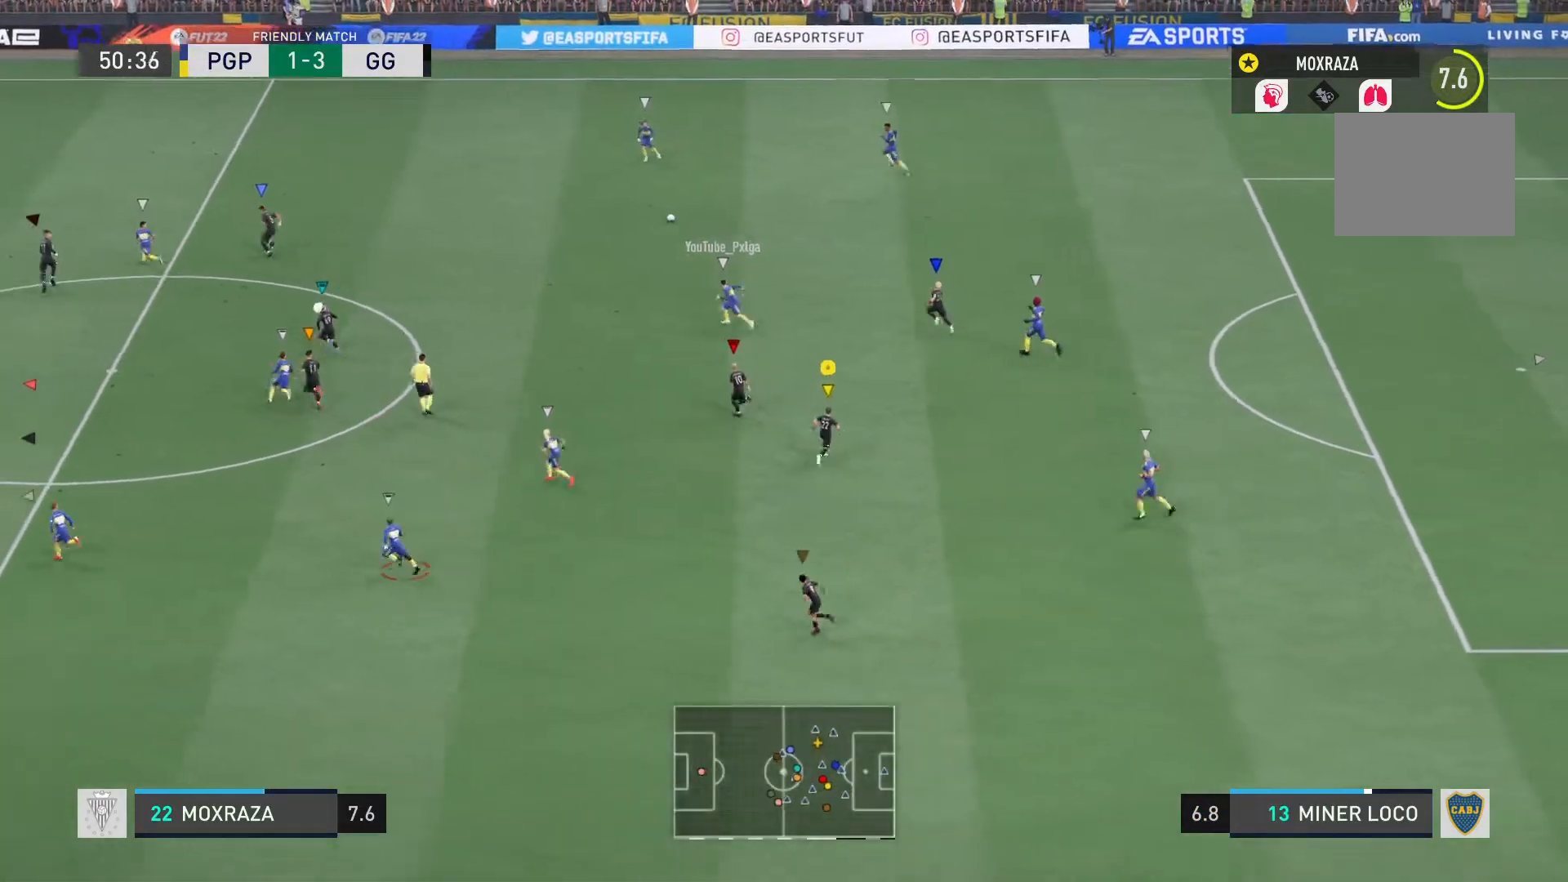
{"buttons": ["L1"], "left_stick": "center", "right_stick": "center", "events": [[17, "left_stick", "center"]]}
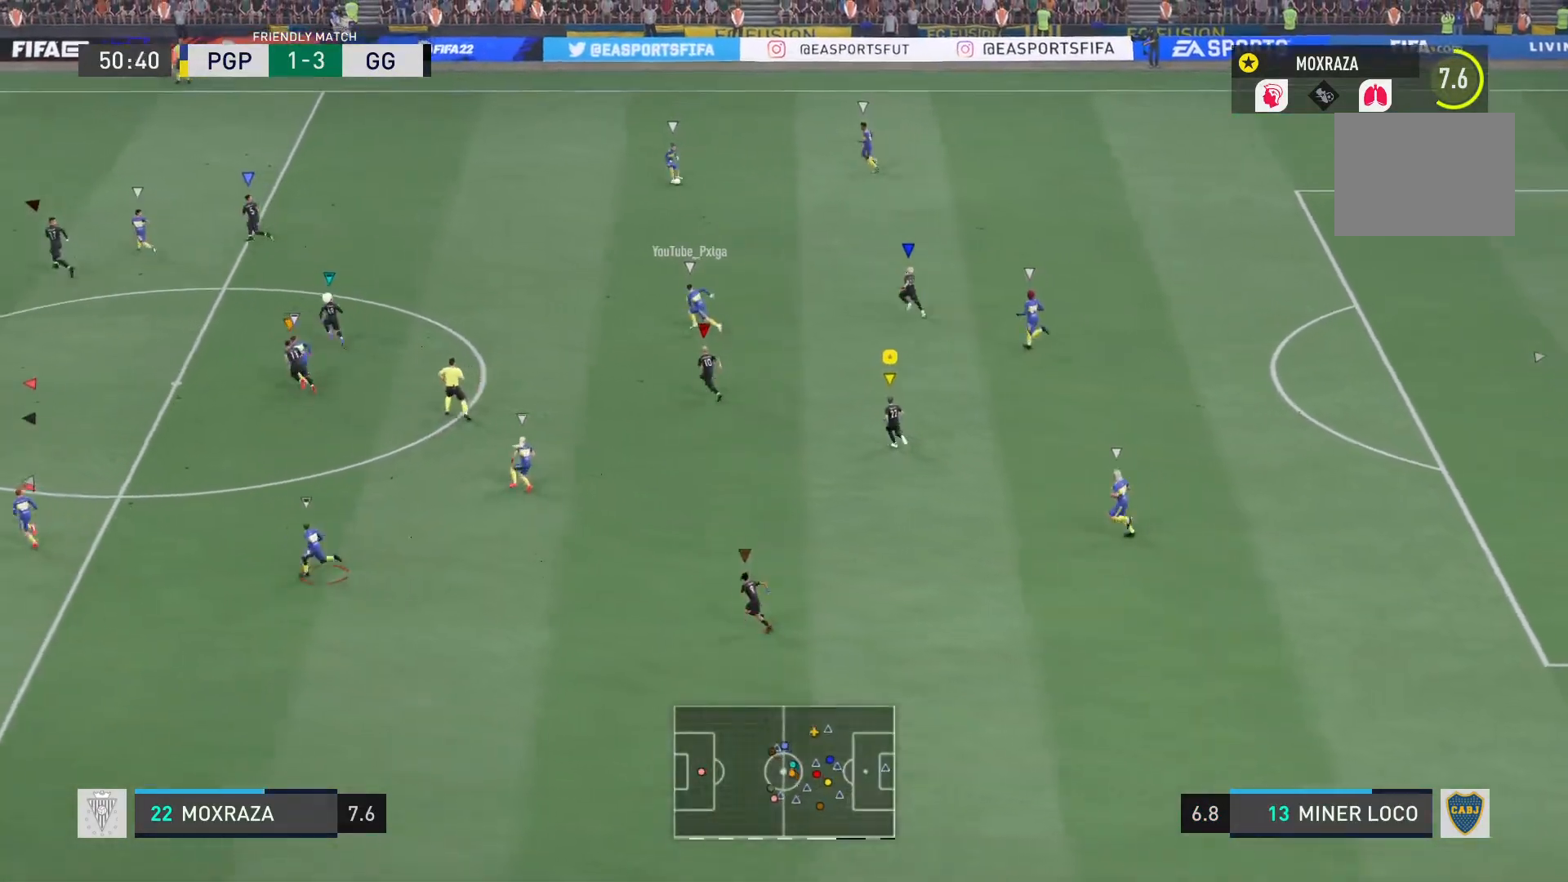
{"buttons": ["L1"], "left_stick": "center", "right_stick": "center", "events": []}
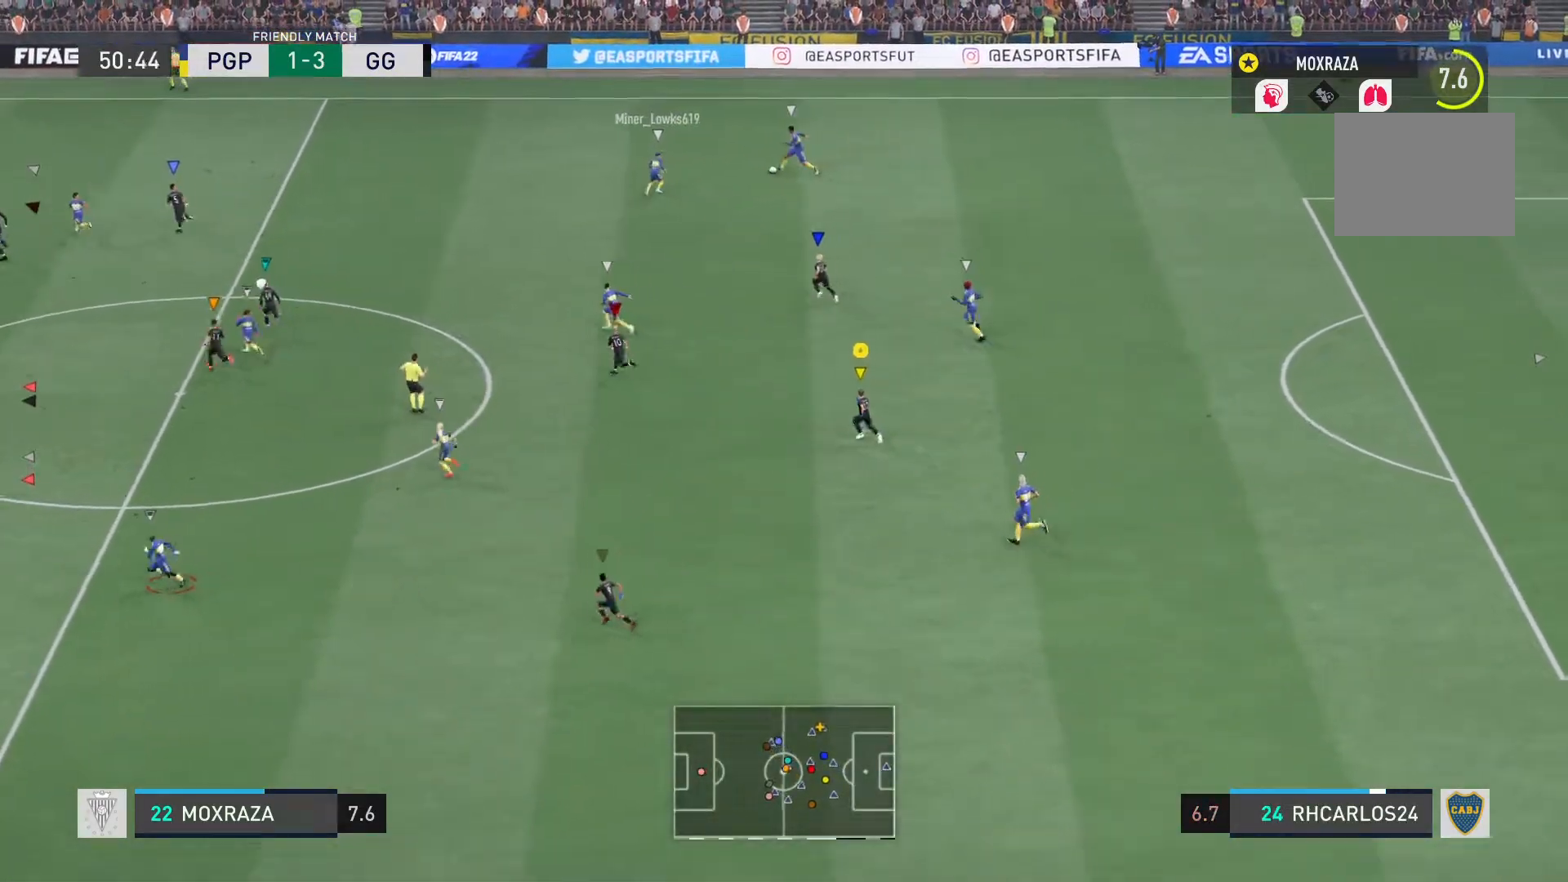
{"buttons": ["L1", "R2"], "left_stick": "center", "right_stick": "center", "events": [[367, "R2", "down"]]}
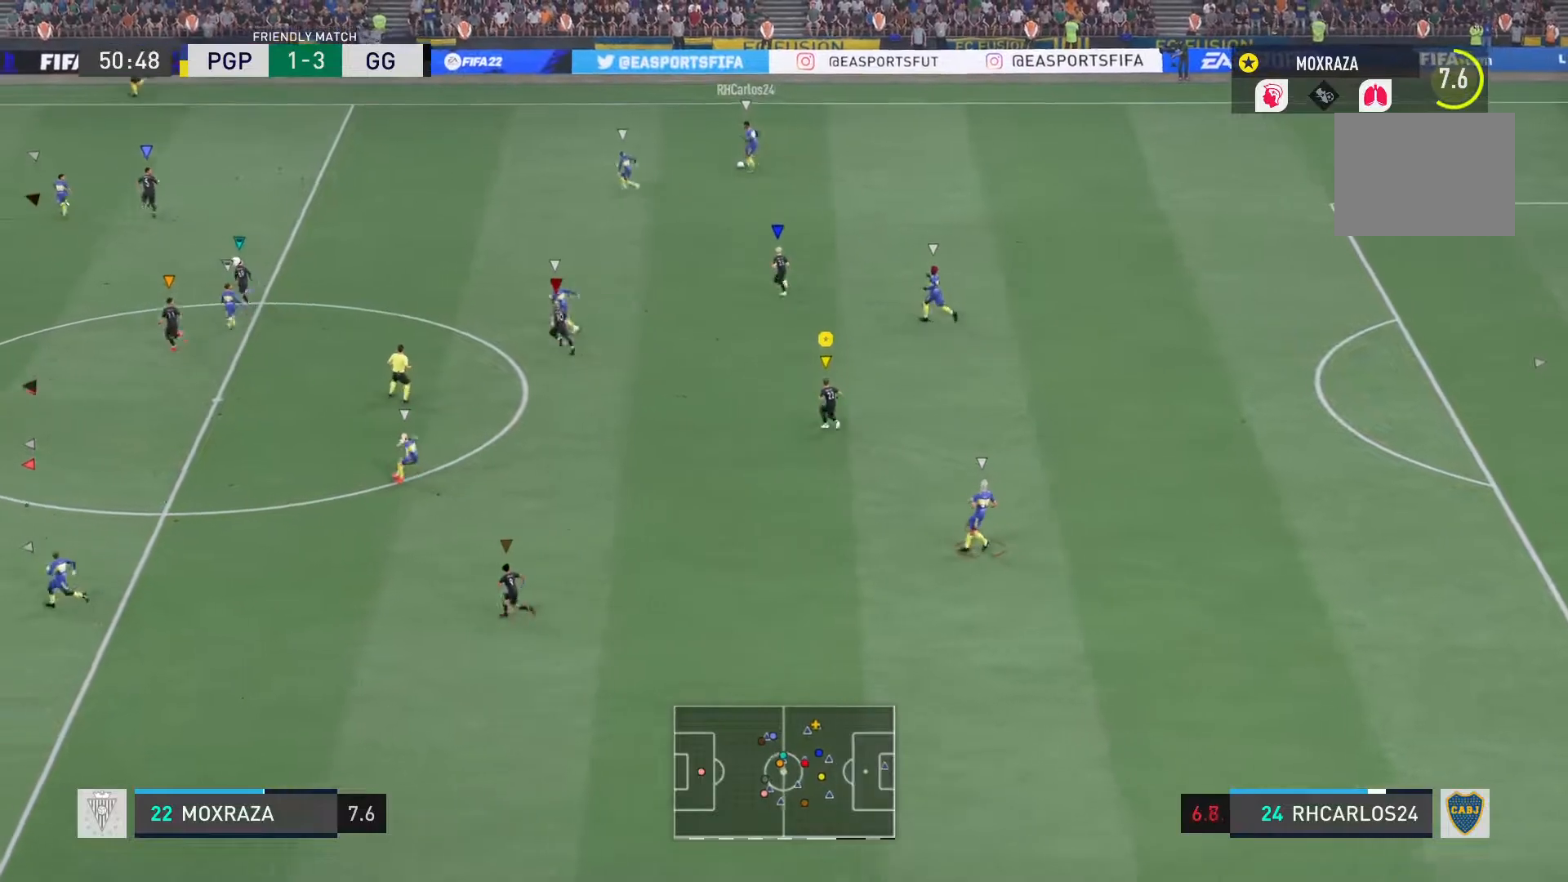
{"buttons": ["L1", "R2"], "left_stick": "center", "right_stick": "center", "events": []}
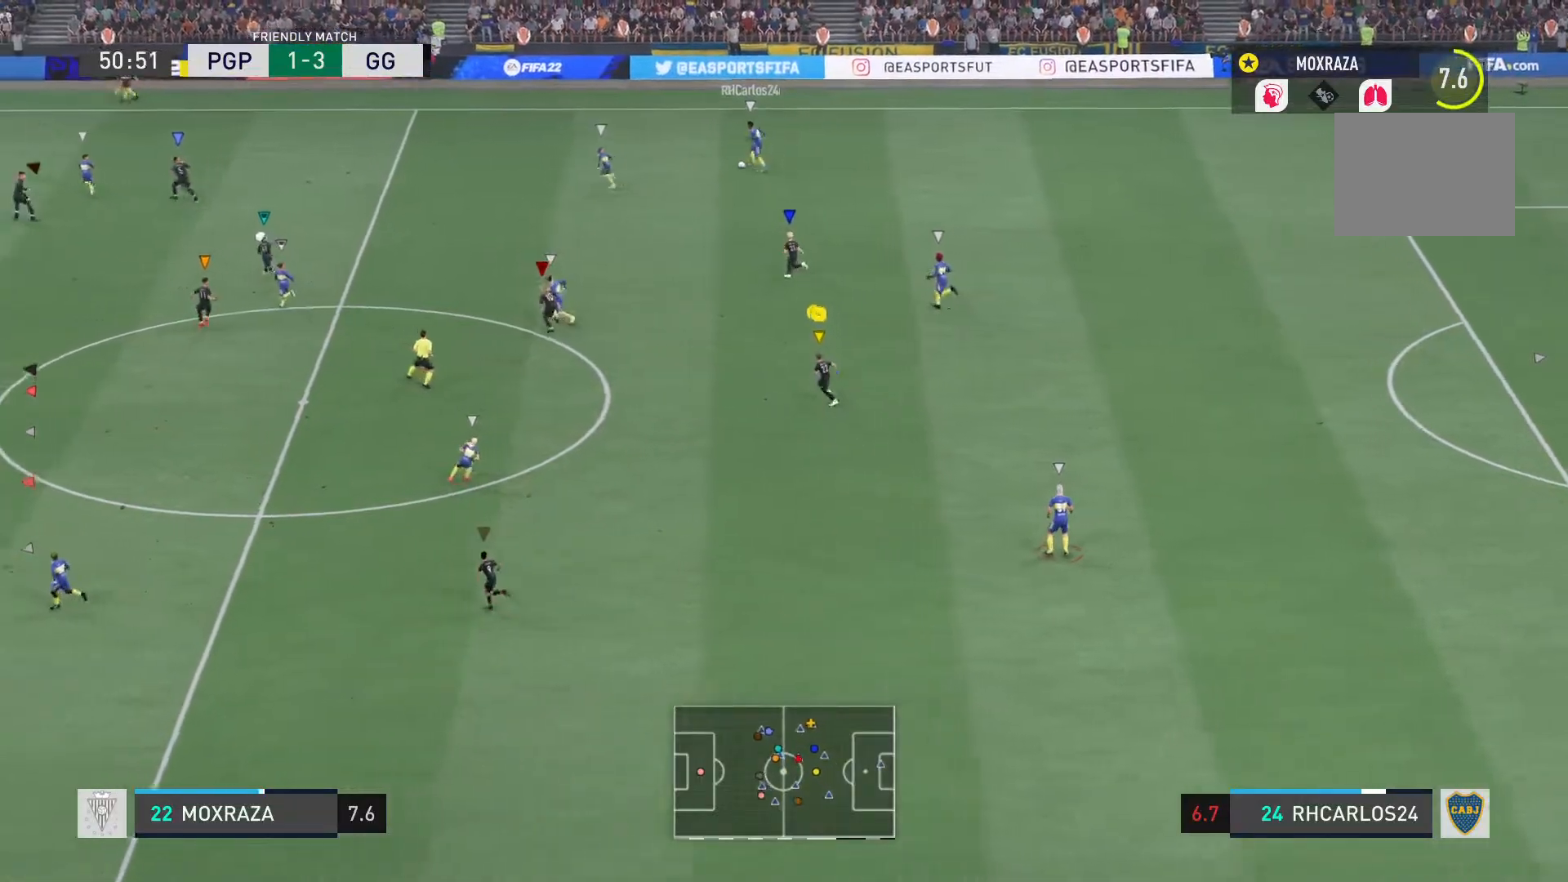
{"buttons": ["L1", "R2"], "left_stick": "center", "right_stick": "center", "events": []}